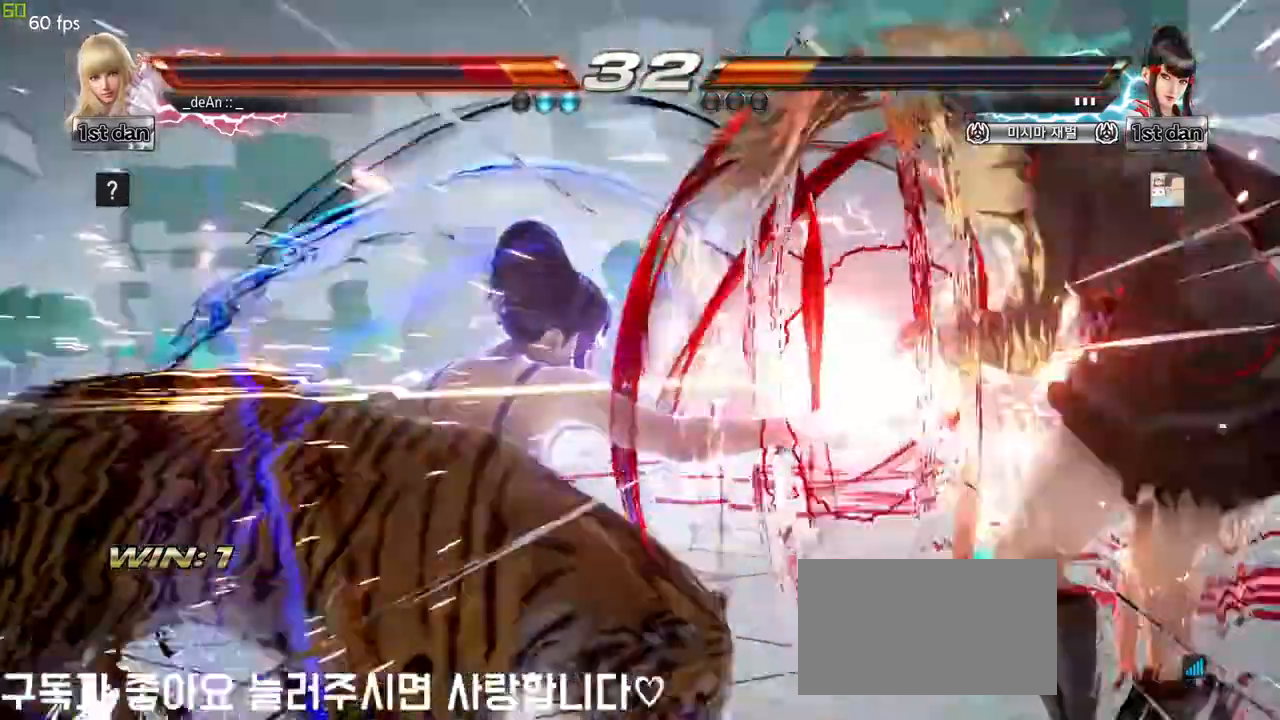
Gameplay with a controller (arcade stick); each line is a JSON object with the inputs held at the frame after it. "events" lists button and stick changes between this image and that frame as [ms after this image, input, new state], when the widget could be followed in between. Not read: L3 R3 other_buttons.
{"buttons": [], "left_stick": "right", "events": [[17, "CROSS", "up"], [300, "CIRCLE", "down"], [300, "CROSS", "down"], [300, "R2", "down"], [333, "CIRCLE", "up"], [333, "R2", "up"], [367, "CROSS", "up"], [367, "left_stick", "right"]]}
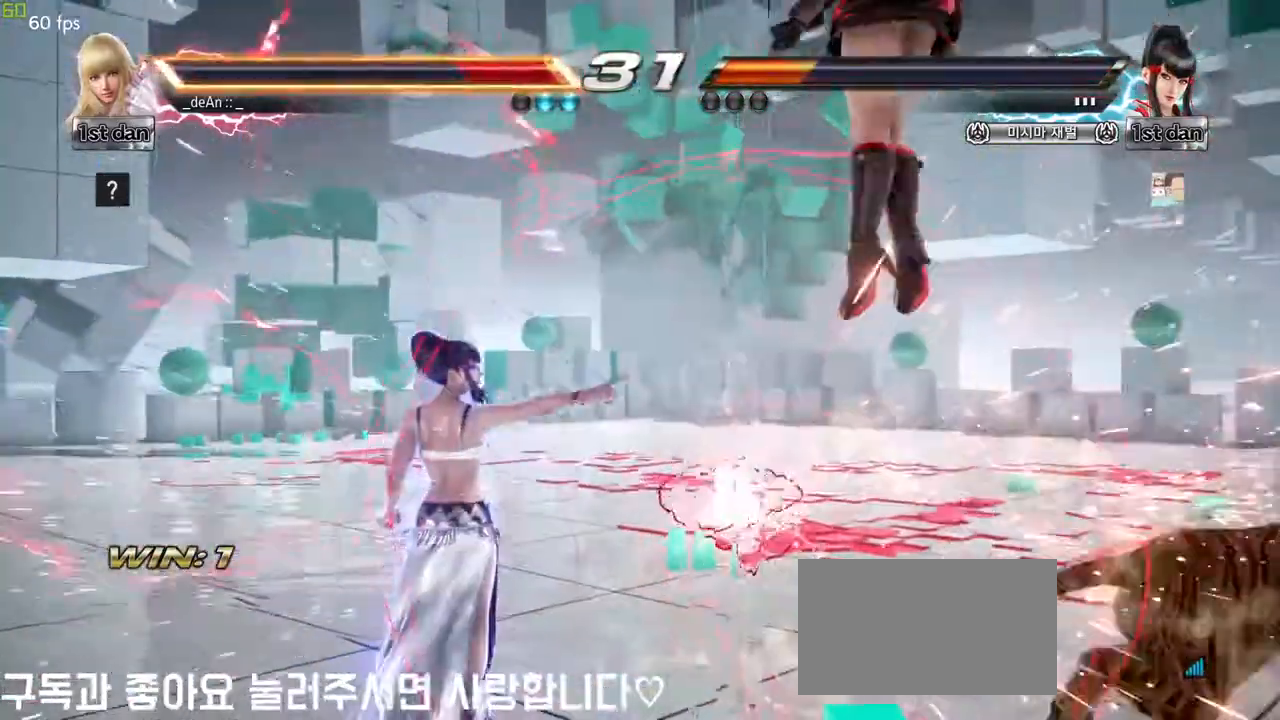
{"buttons": [], "left_stick": "right", "events": [[67, "SQUARE", "down"], [67, "TRIANGLE", "down"], [150, "SQUARE", "up"], [167, "TRIANGLE", "up"], [283, "SQUARE", "down"], [367, "SQUARE", "up"]]}
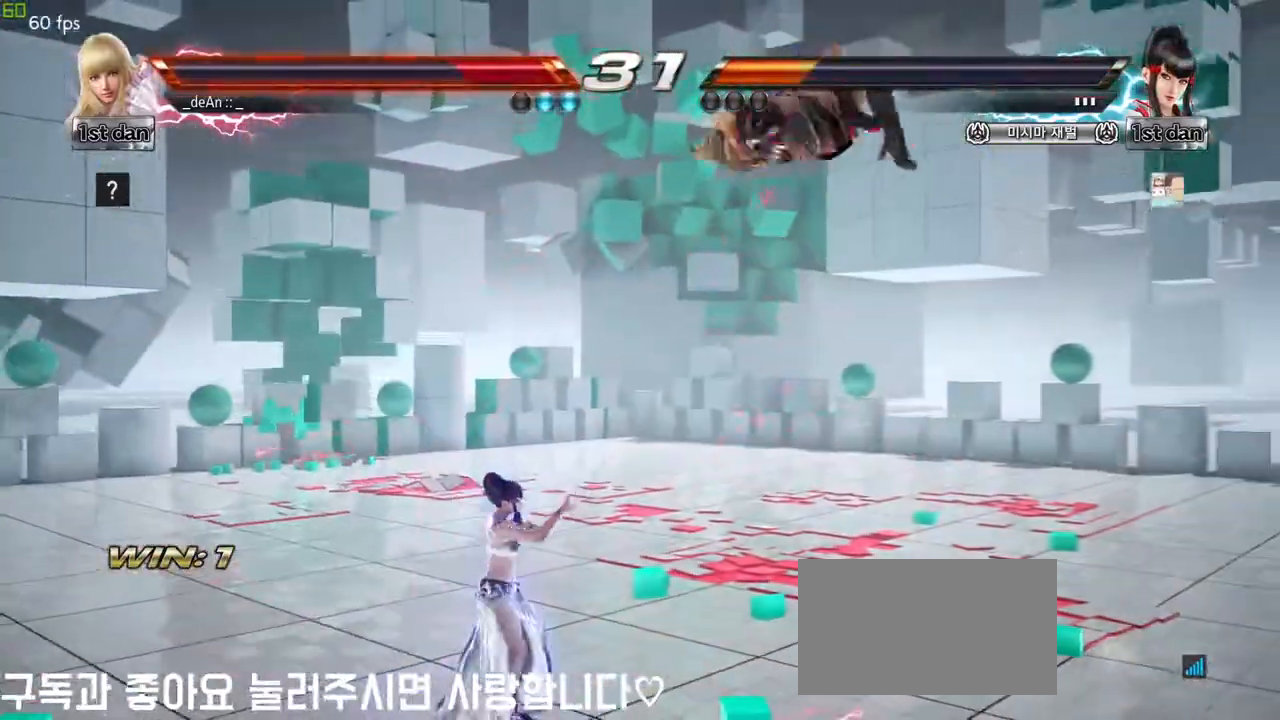
{"buttons": [], "left_stick": "right", "events": []}
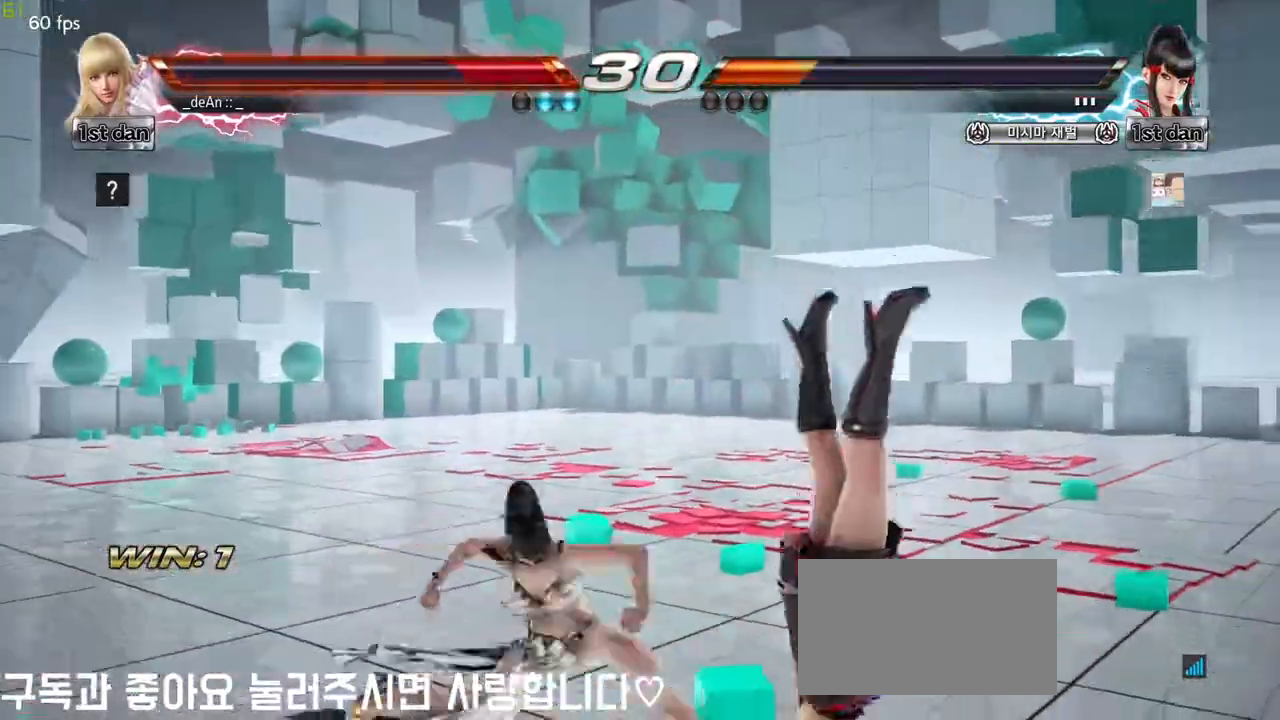
{"buttons": [], "left_stick": "right", "events": [[400, "SQUARE", "down"], [400, "TRIANGLE", "down"], [433, "CIRCLE", "down"], [433, "TRIANGLE", "up"], [450, "CROSS", "down"], [450, "SQUARE", "up"], [467, "CIRCLE", "up"], [467, "CROSS", "up"]]}
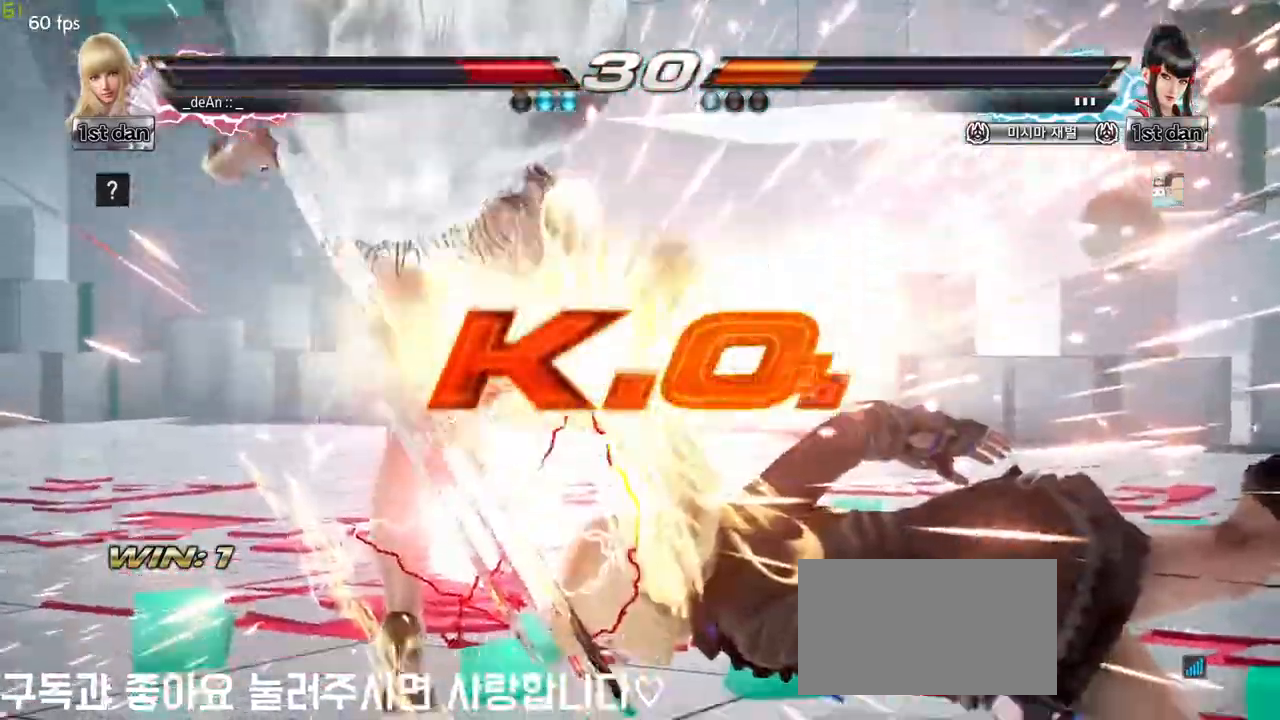
{"buttons": [], "left_stick": "center", "events": [[83, "left_stick", "center"]]}
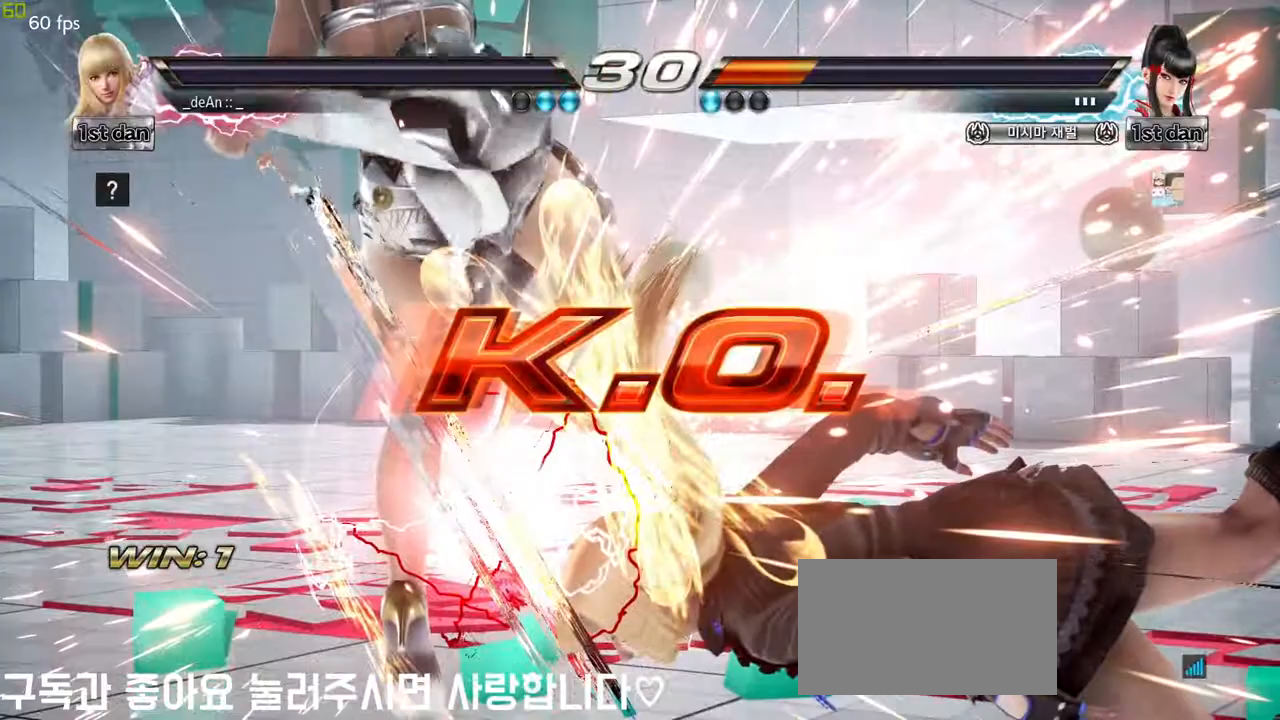
{"buttons": [], "left_stick": "center", "events": []}
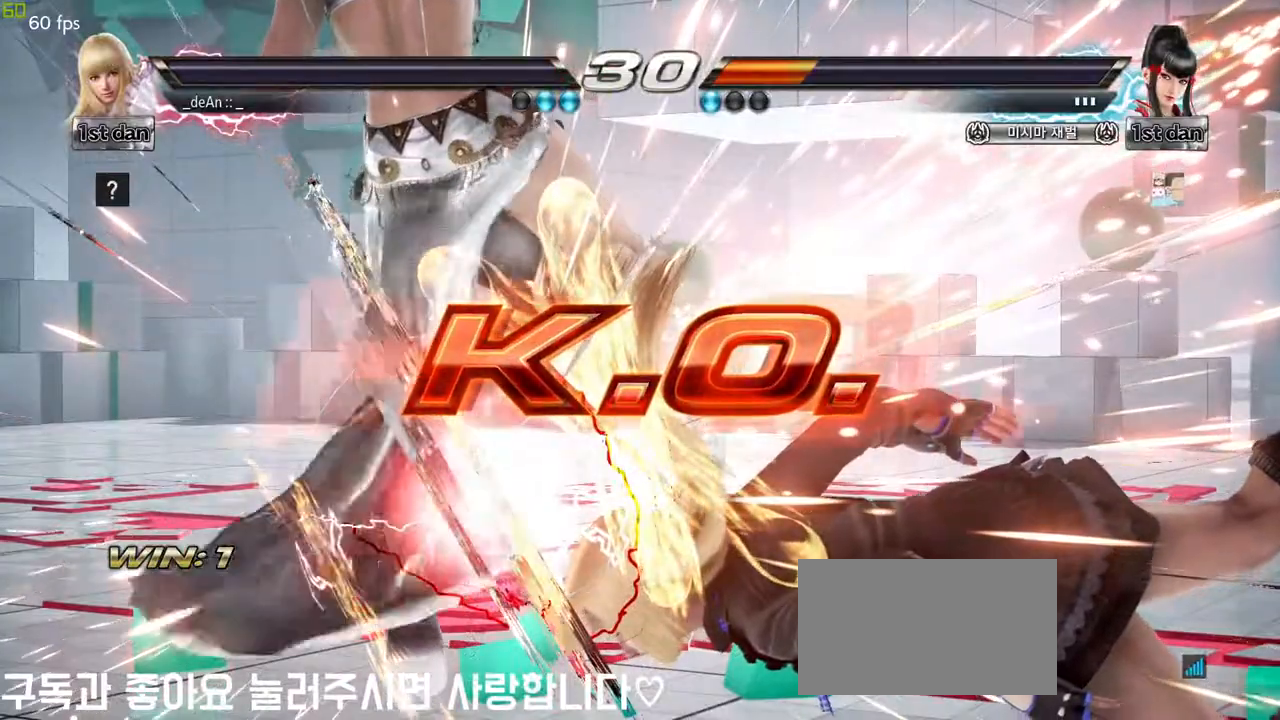
{"buttons": [], "left_stick": "center", "events": []}
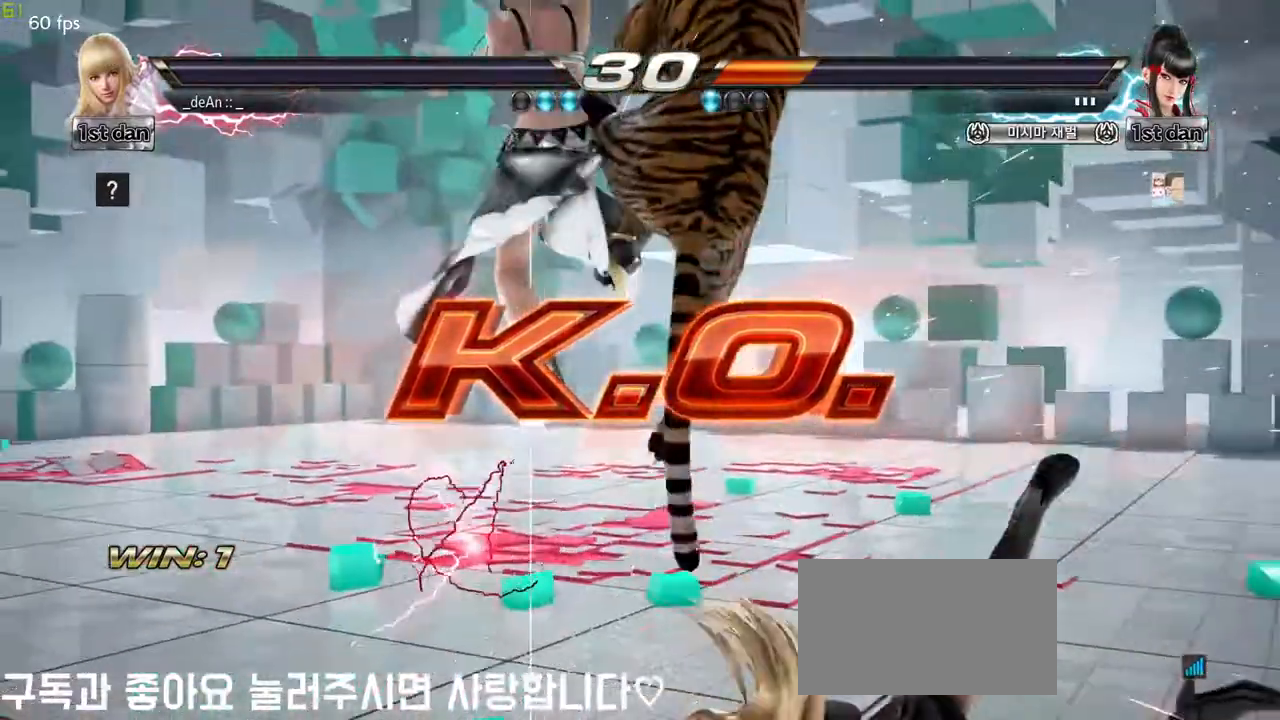
{"buttons": [], "left_stick": "center", "events": []}
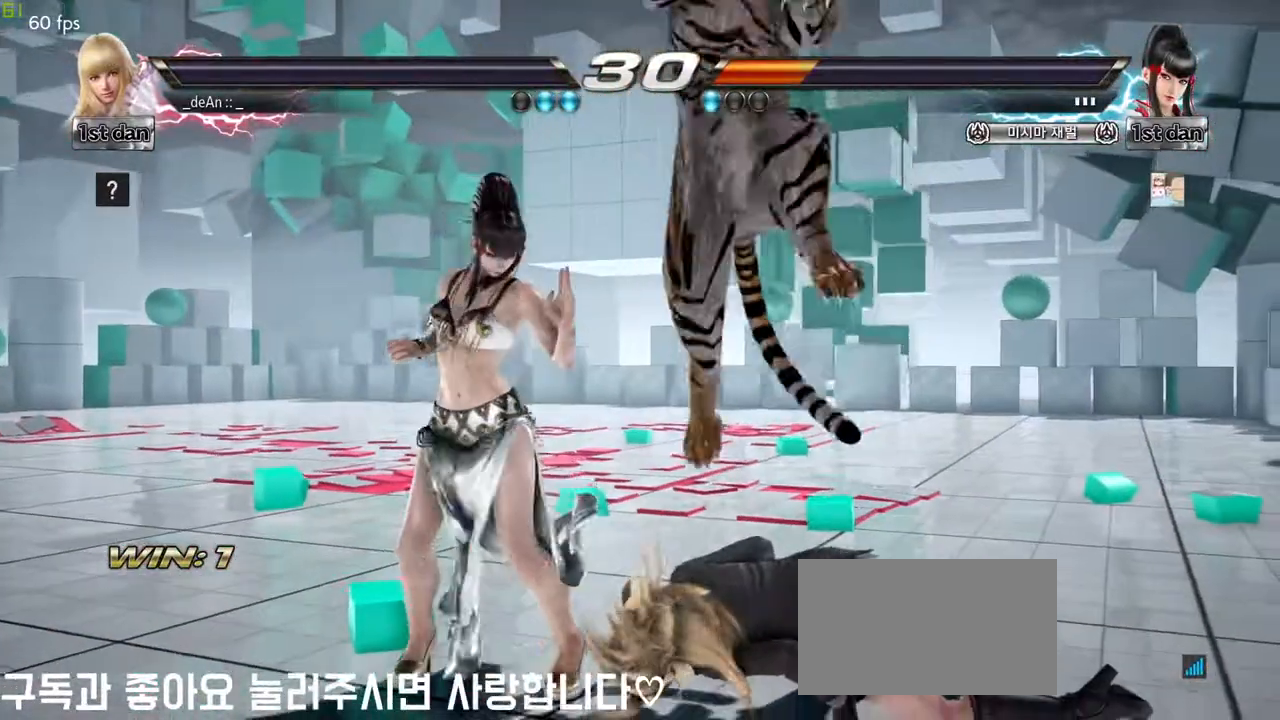
{"buttons": [], "left_stick": "center", "events": []}
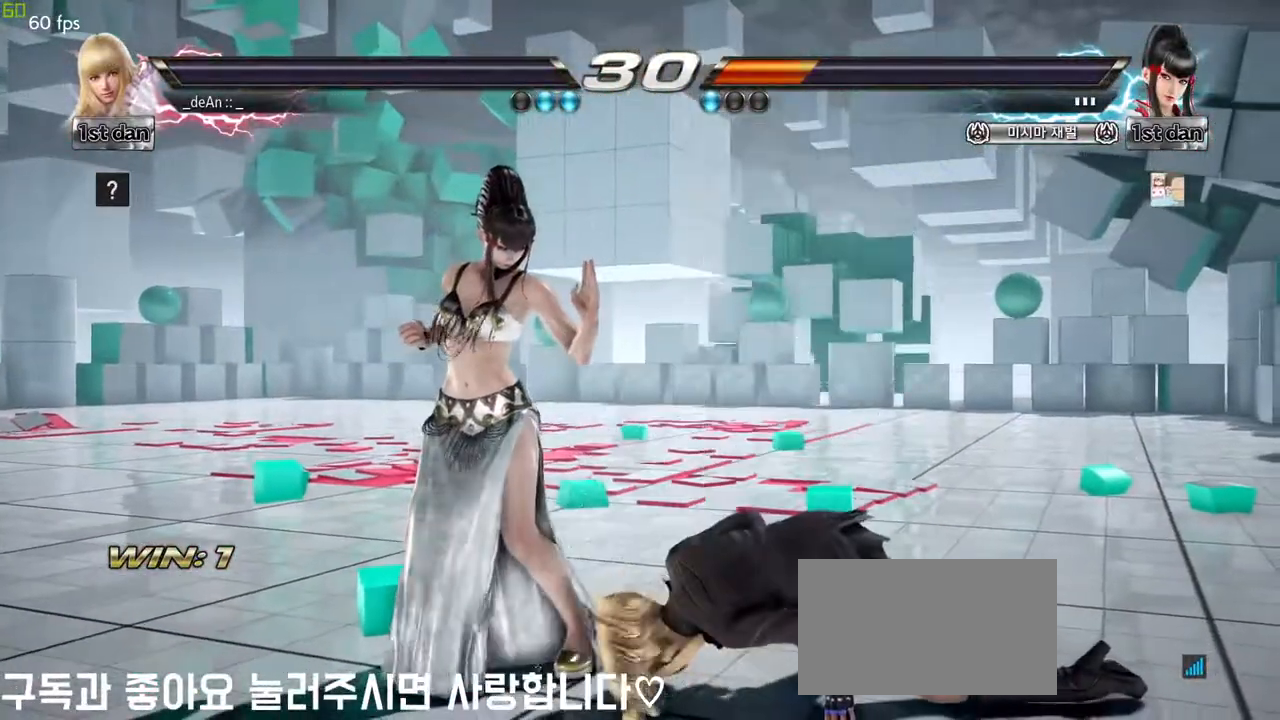
{"buttons": [], "left_stick": "center"}
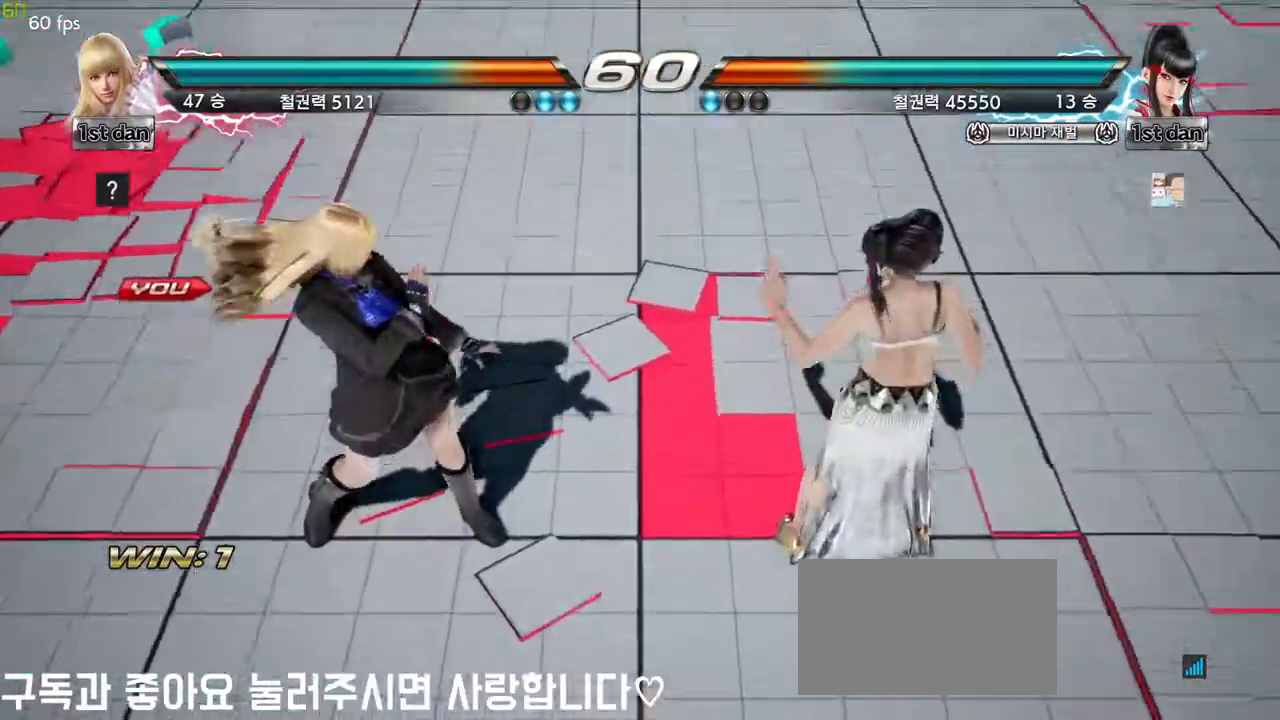
{"buttons": [], "left_stick": "center", "events": []}
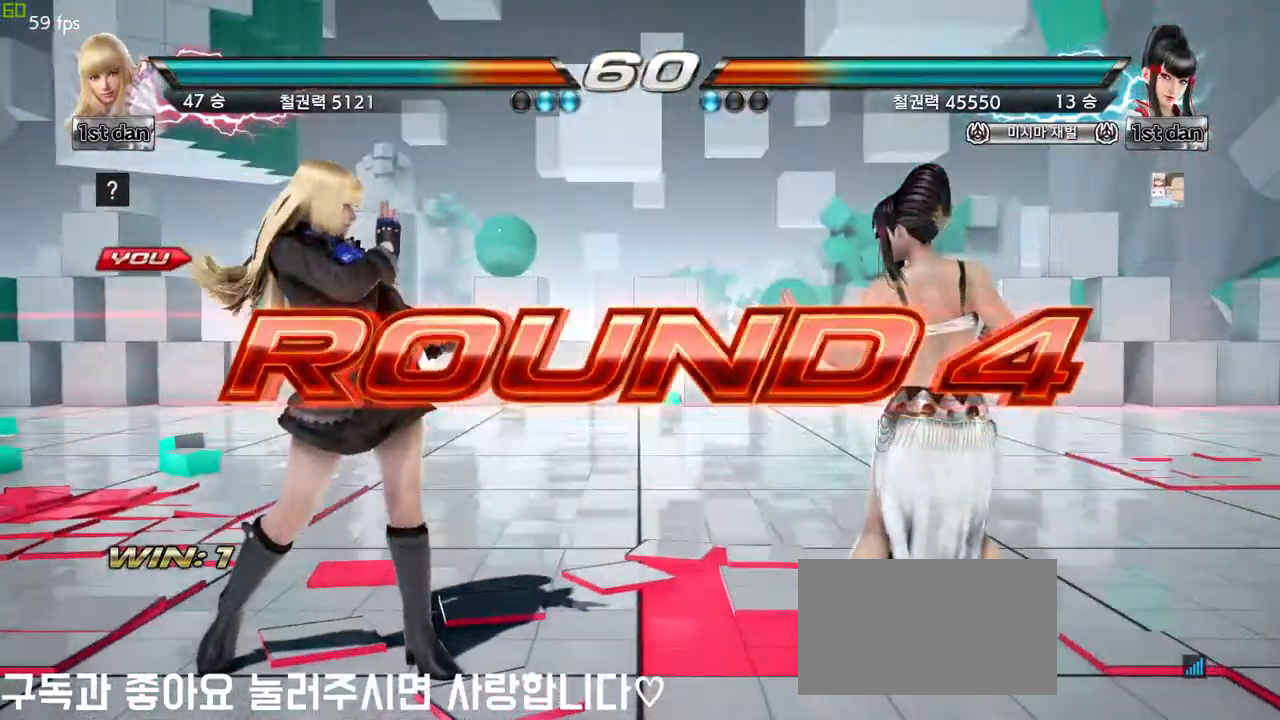
{"buttons": [], "left_stick": "center", "events": []}
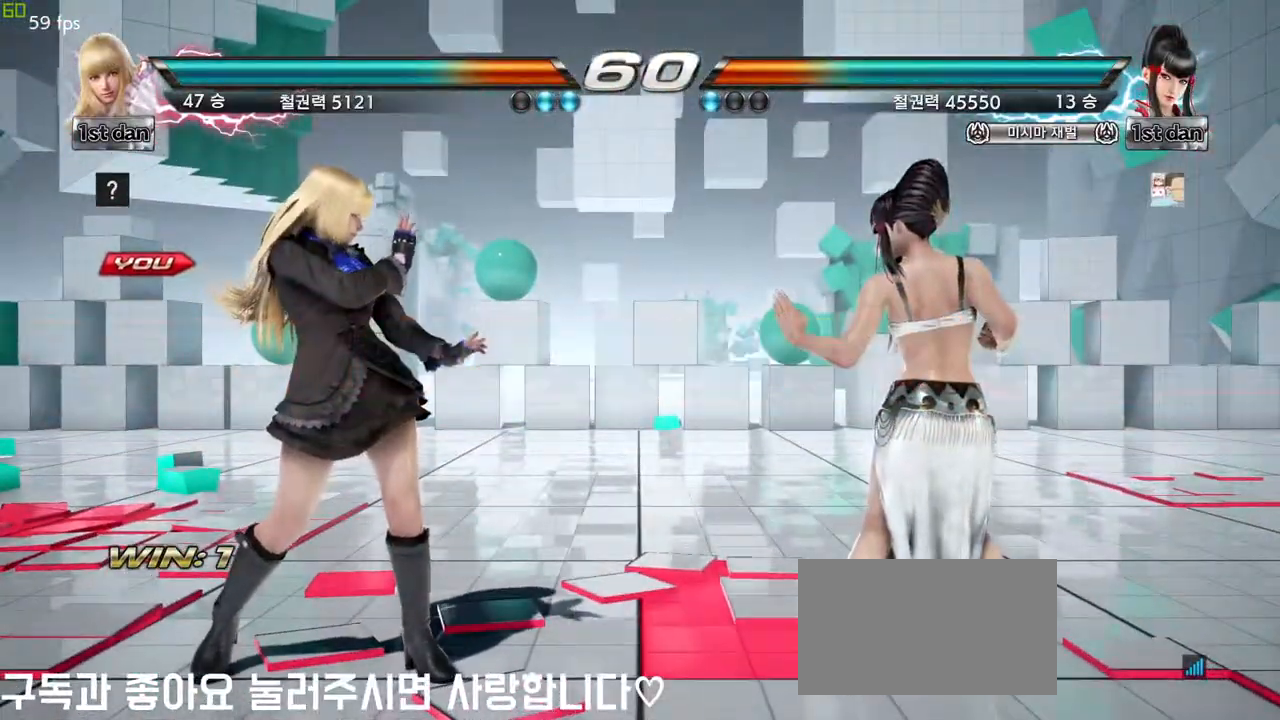
{"buttons": [], "left_stick": "center", "events": []}
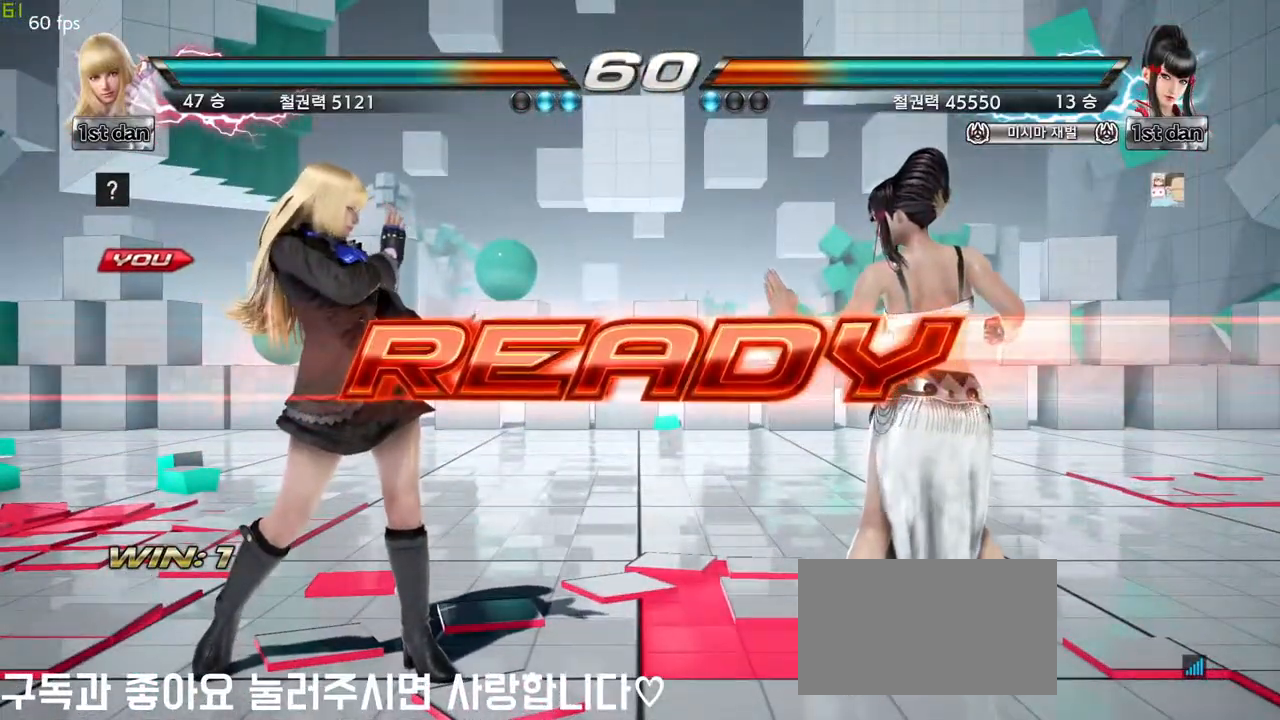
{"buttons": [], "left_stick": "center", "events": []}
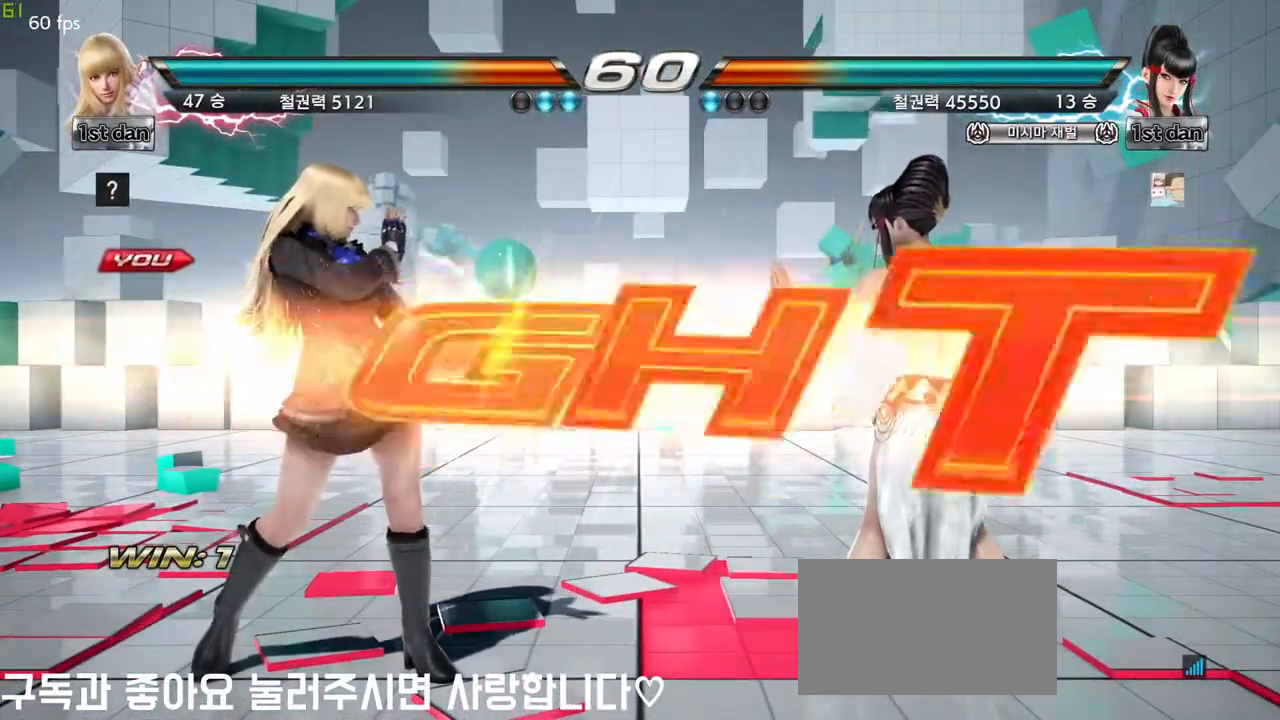
{"buttons": ["CROSS", "CIRCLE"], "left_stick": "down-right", "events": [[467, "left_stick", "down-right"], [500, "CIRCLE", "down"], [500, "CROSS", "down"]]}
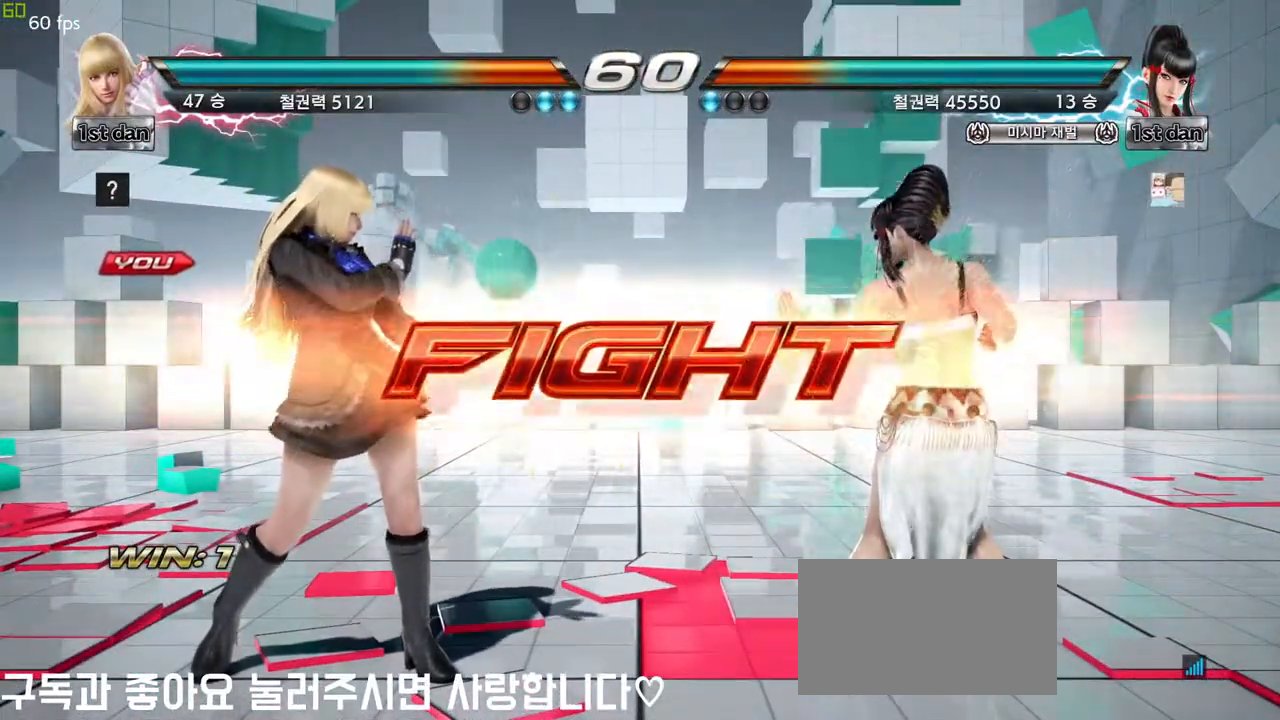
{"buttons": [], "left_stick": "center", "events": [[83, "CIRCLE", "up"], [83, "CROSS", "up"], [100, "left_stick", "down"], [217, "left_stick", "center"]]}
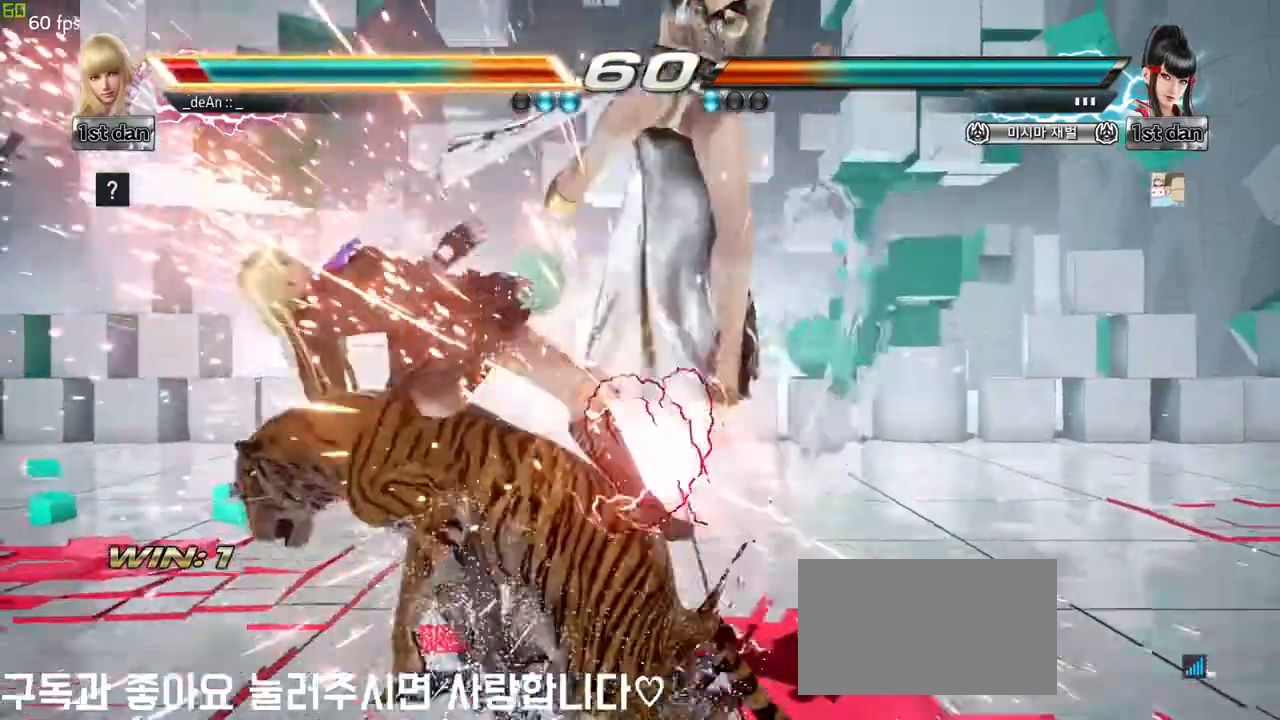
{"buttons": [], "left_stick": "left", "events": [[483, "left_stick", "left"]]}
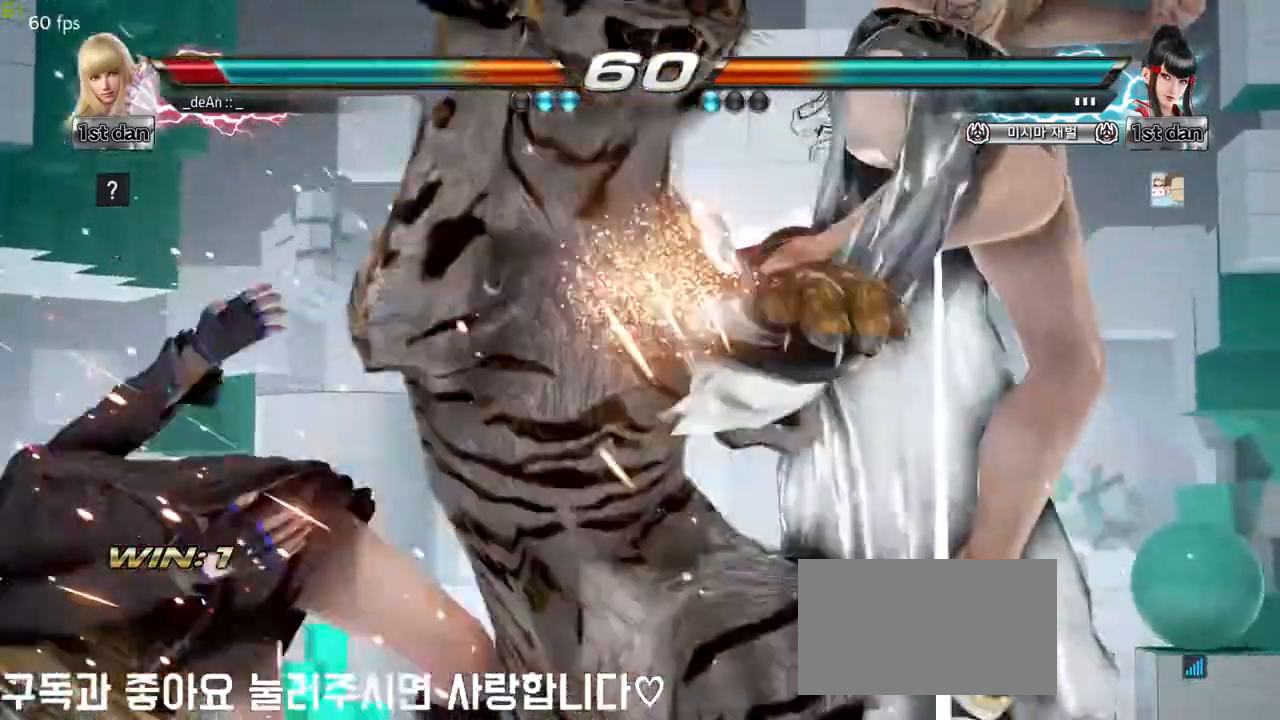
{"buttons": [], "left_stick": "left", "events": []}
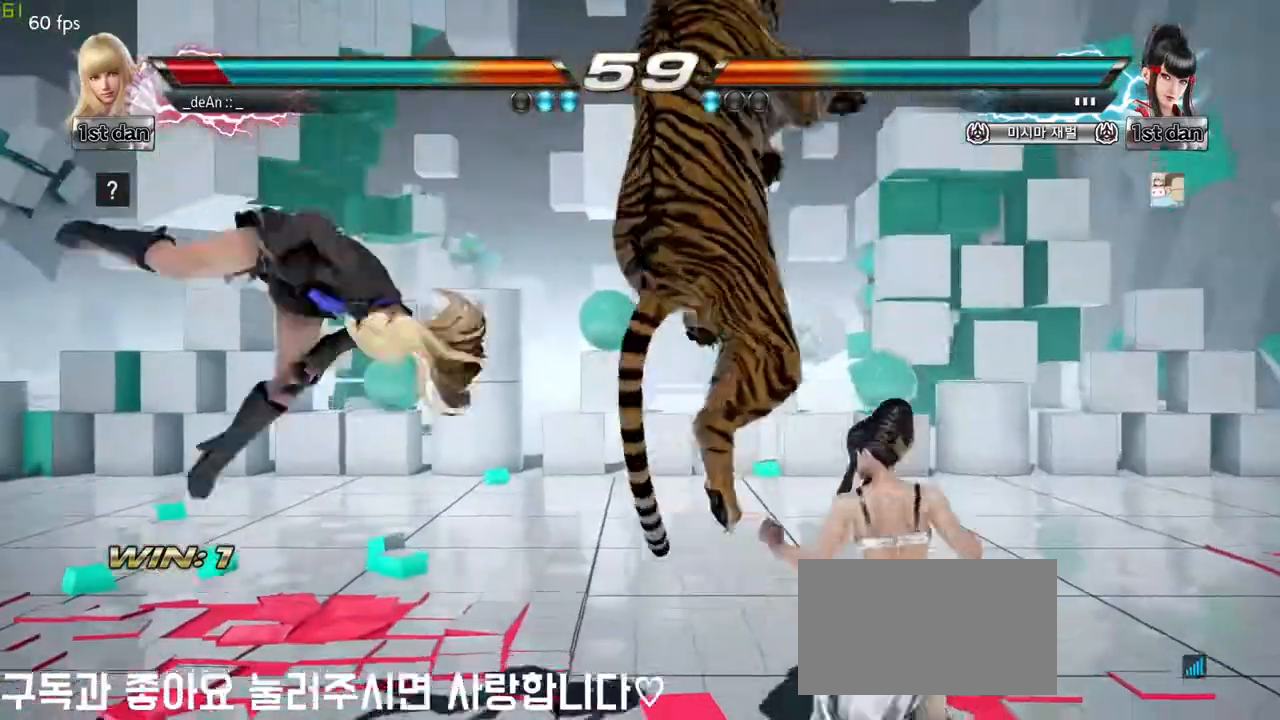
{"buttons": [], "left_stick": "left", "events": []}
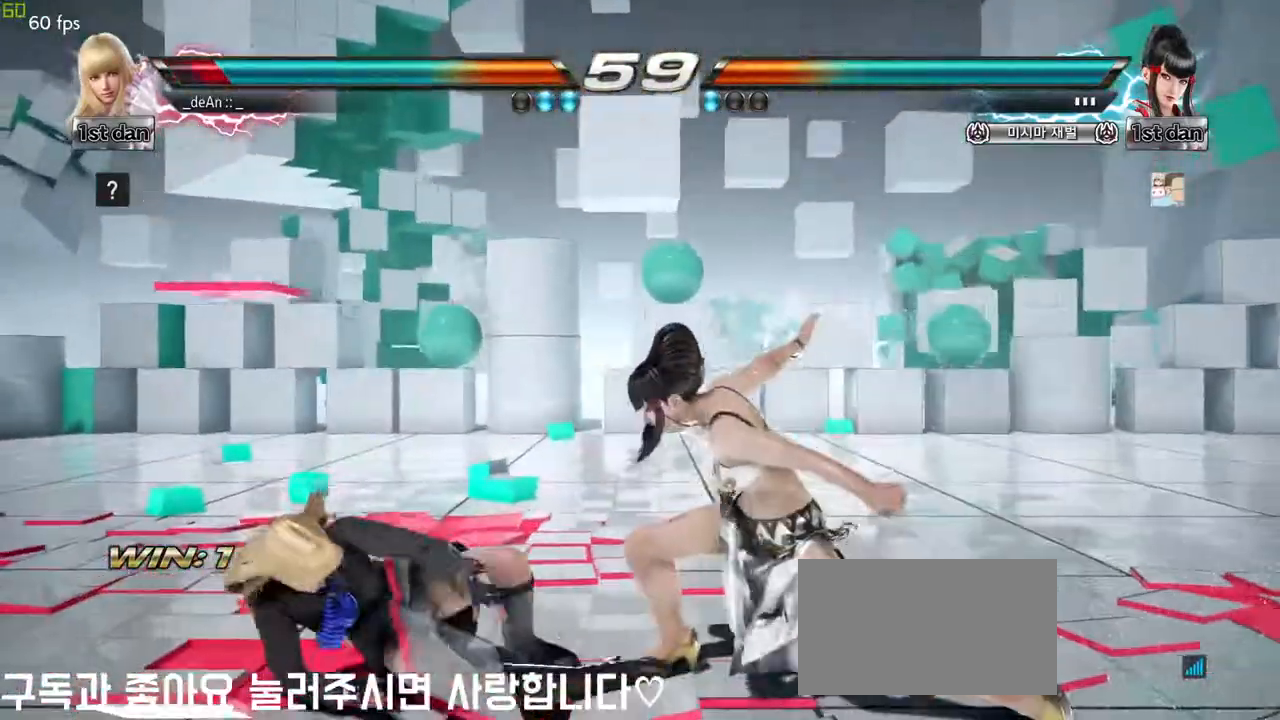
{"buttons": [], "left_stick": "center", "events": [[283, "SQUARE", "down"], [283, "left_stick", "center"], [367, "TRIANGLE", "down"], [467, "SQUARE", "up"], [500, "TRIANGLE", "up"]]}
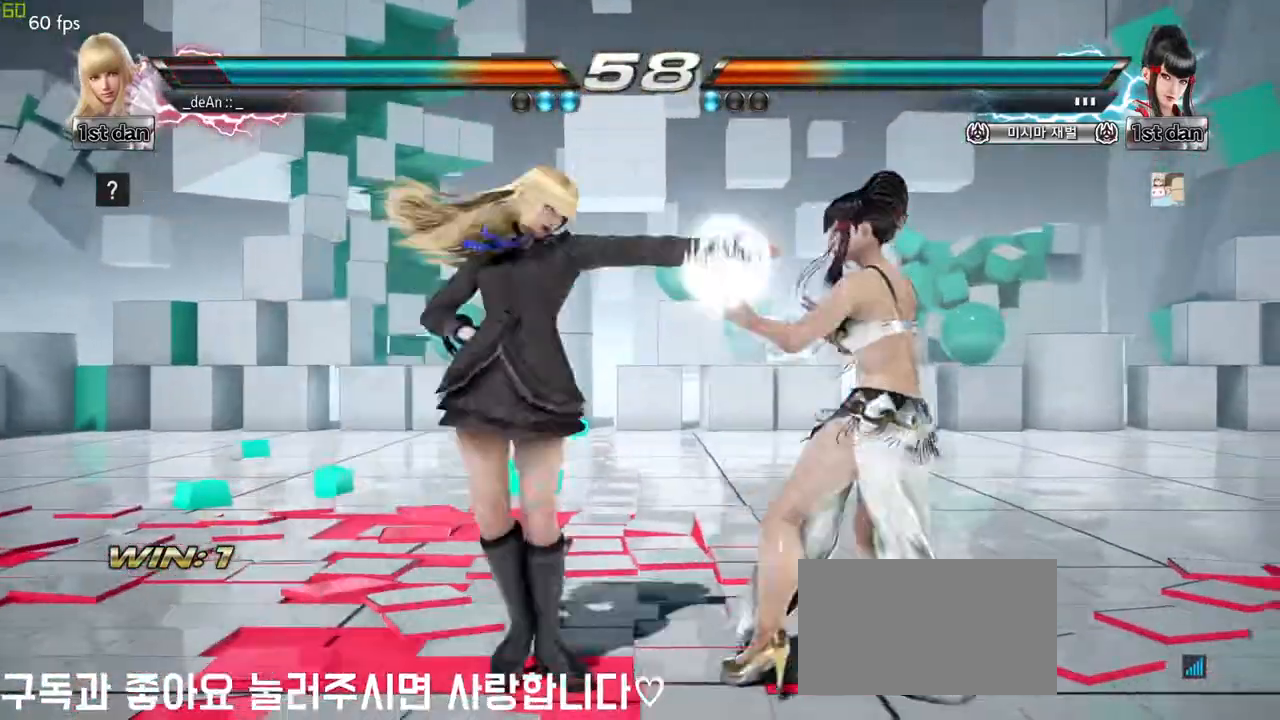
{"buttons": [], "left_stick": "left", "events": [[350, "left_stick", "left"]]}
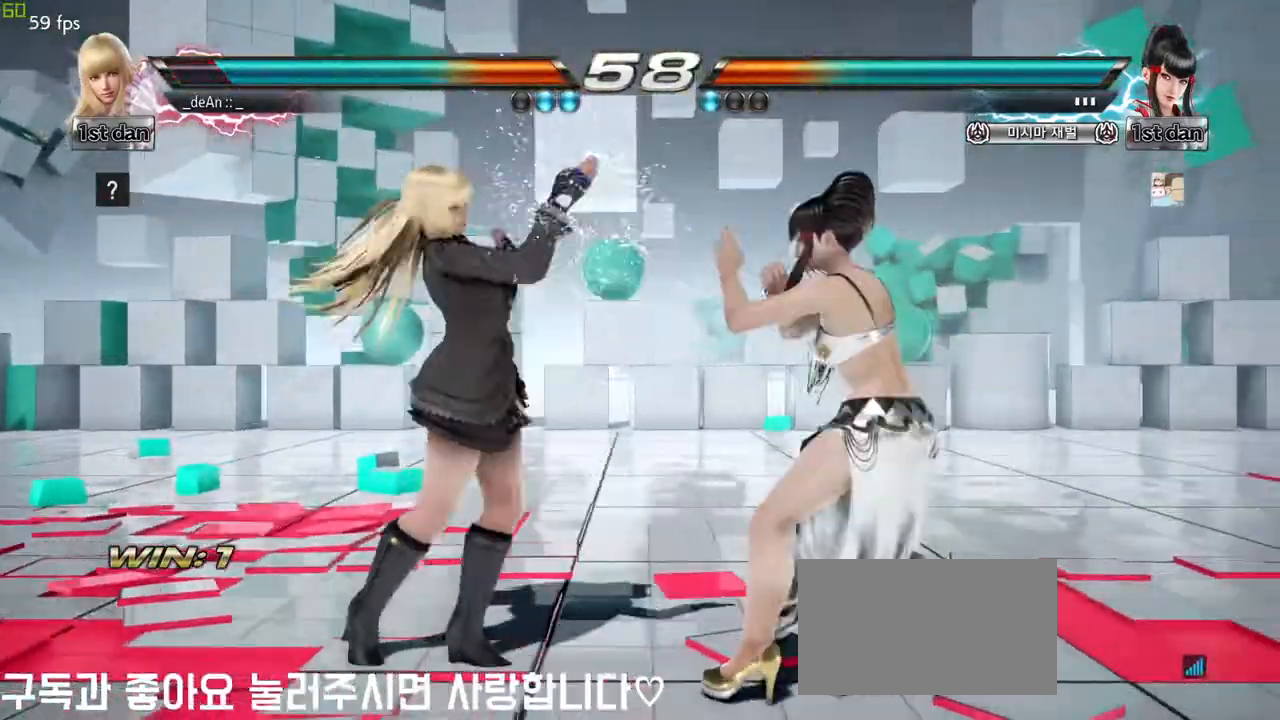
{"buttons": [], "left_stick": "center", "events": [[400, "left_stick", "center"]]}
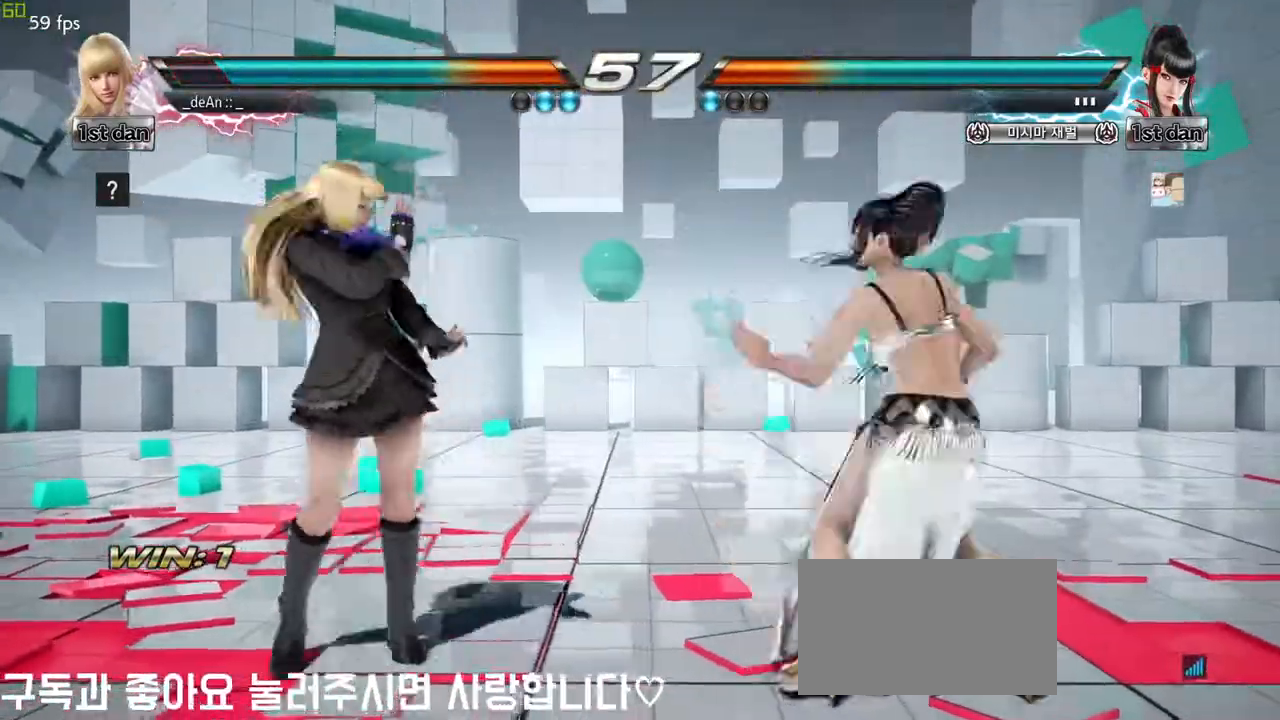
{"buttons": [], "left_stick": "center", "events": [[33, "SQUARE", "down"], [117, "TRIANGLE", "down"], [183, "SQUARE", "up"], [233, "TRIANGLE", "up"]]}
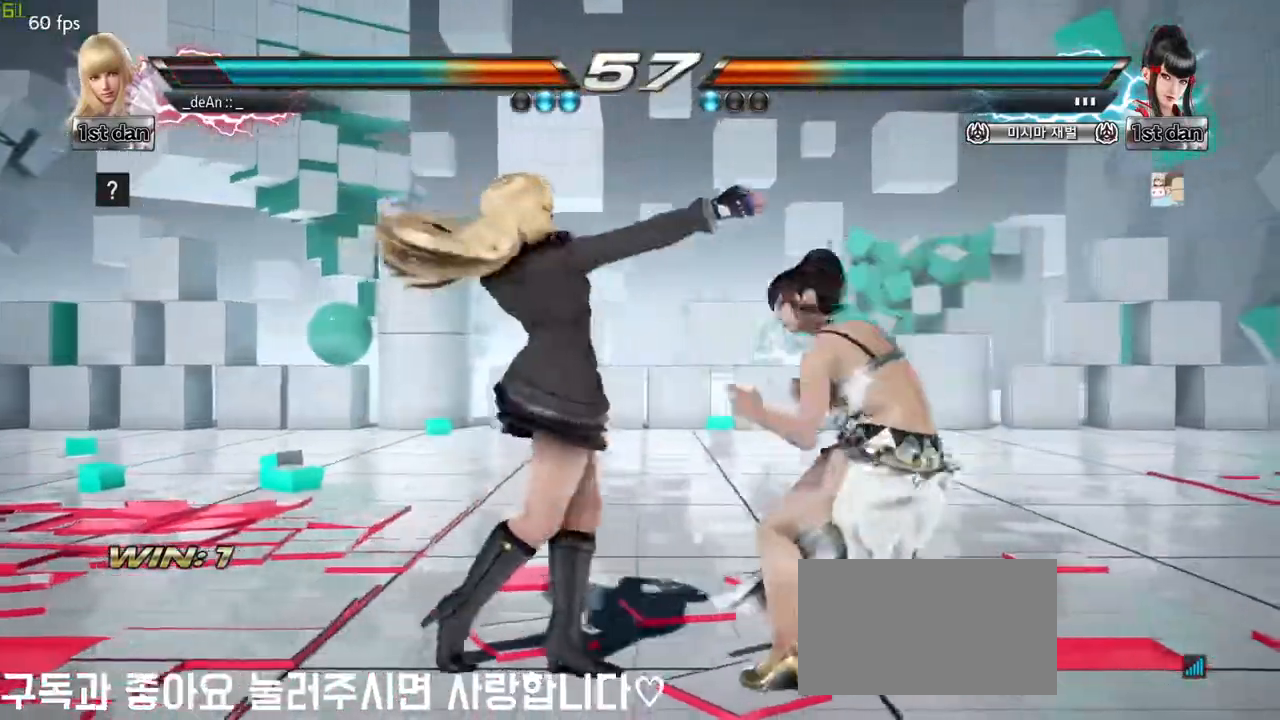
{"buttons": [], "left_stick": "center", "events": [[183, "SQUARE", "down"], [283, "TRIANGLE", "down"], [383, "SQUARE", "up"], [433, "TRIANGLE", "up"]]}
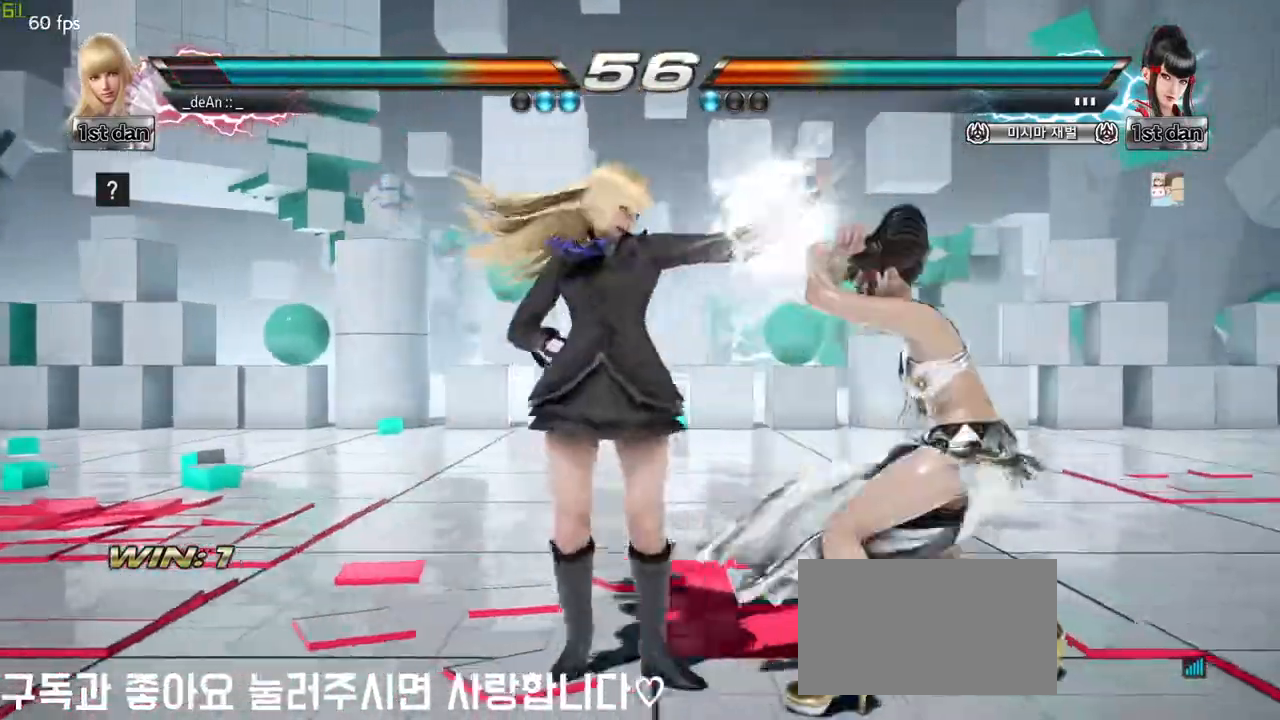
{"buttons": ["CROSS"], "left_stick": "center", "events": [[383, "TRIANGLE", "down"], [483, "TRIANGLE", "up"], [500, "CROSS", "down"]]}
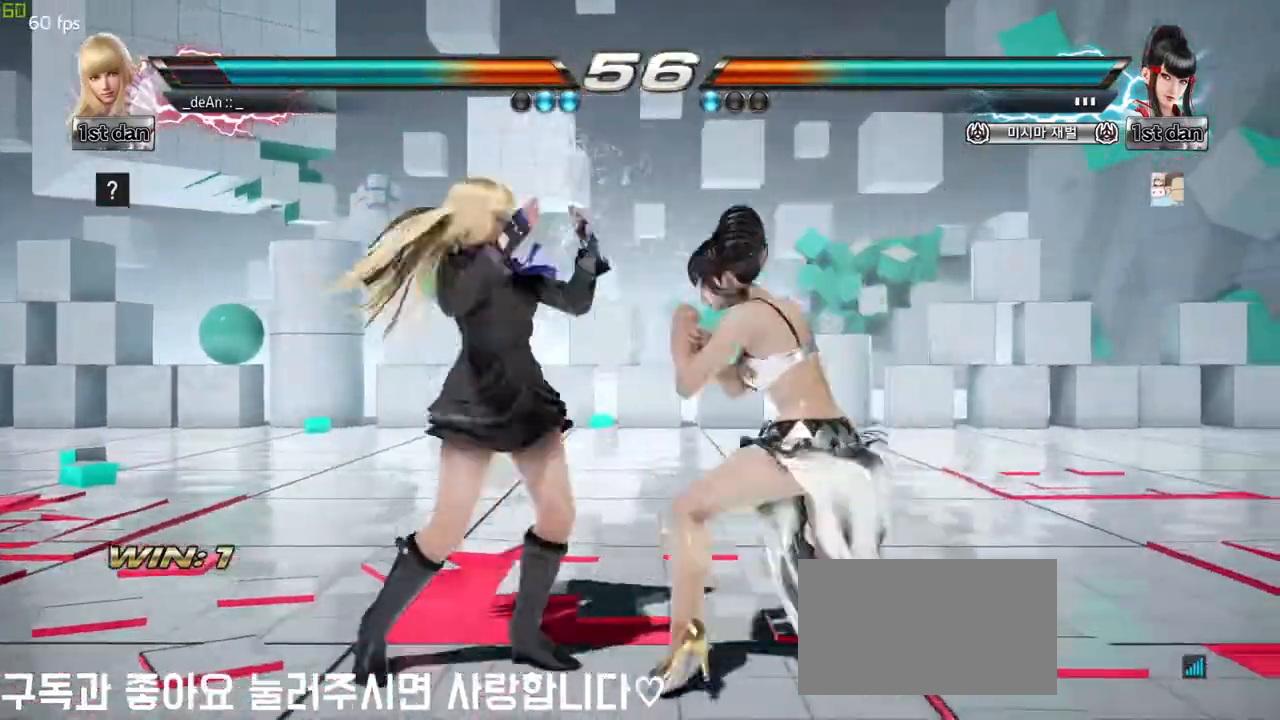
{"buttons": [], "left_stick": "left", "events": [[67, "CROSS", "up"], [167, "CROSS", "down"], [300, "CROSS", "up"], [333, "CROSS", "down"], [433, "left_stick", "left"], [467, "CROSS", "up"]]}
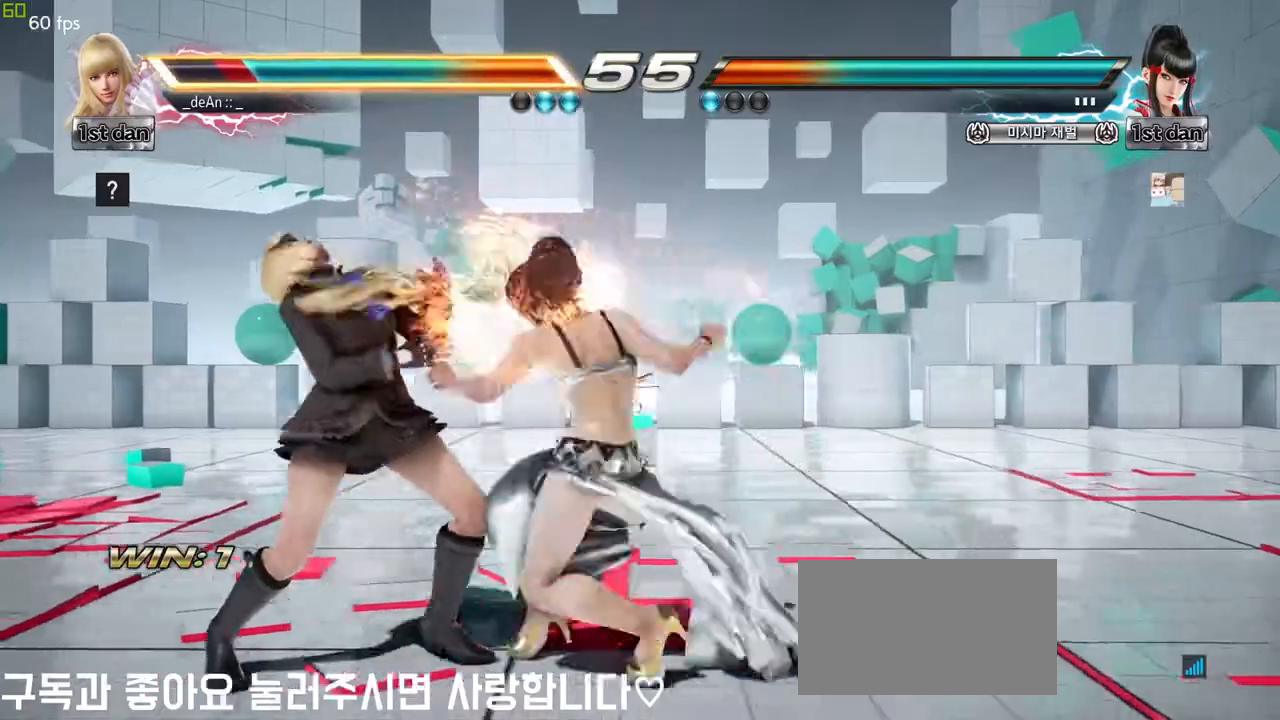
{"buttons": [], "left_stick": "left", "events": []}
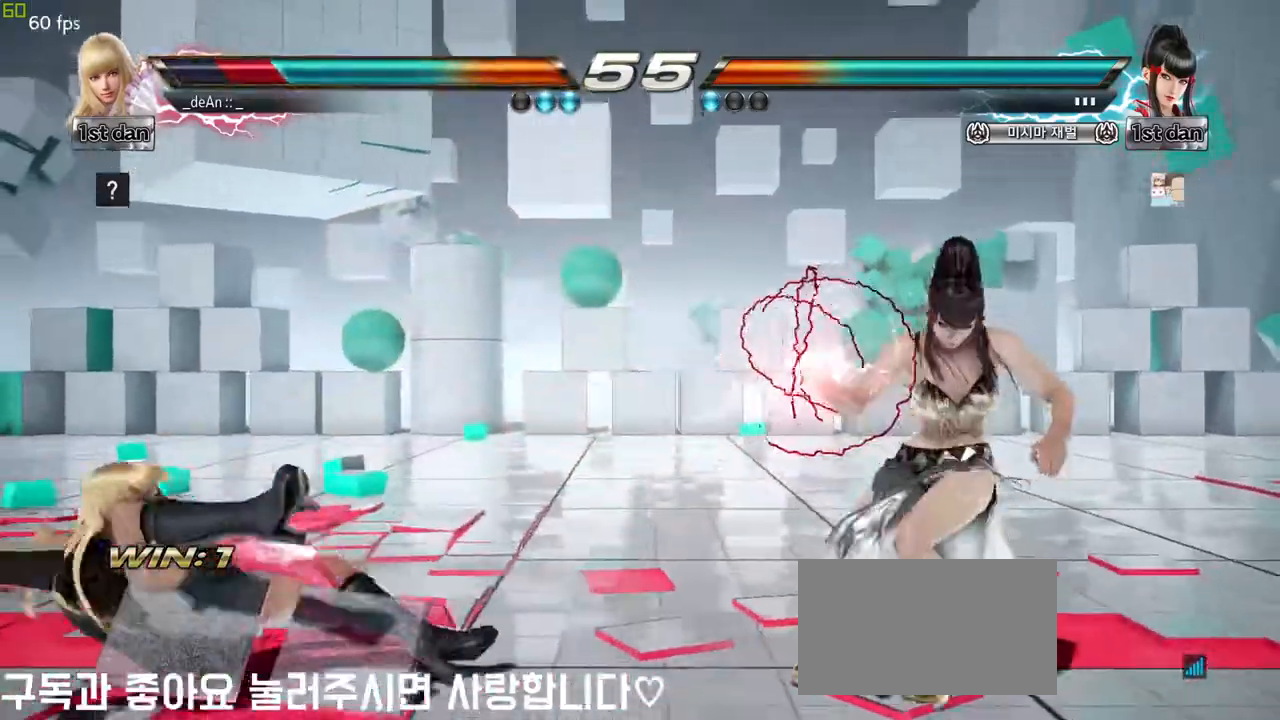
{"buttons": [], "left_stick": "left", "events": [[67, "SQUARE", "down"], [150, "SQUARE", "up"], [250, "SQUARE", "down"], [317, "SQUARE", "up"], [400, "SQUARE", "down"], [500, "SQUARE", "up"]]}